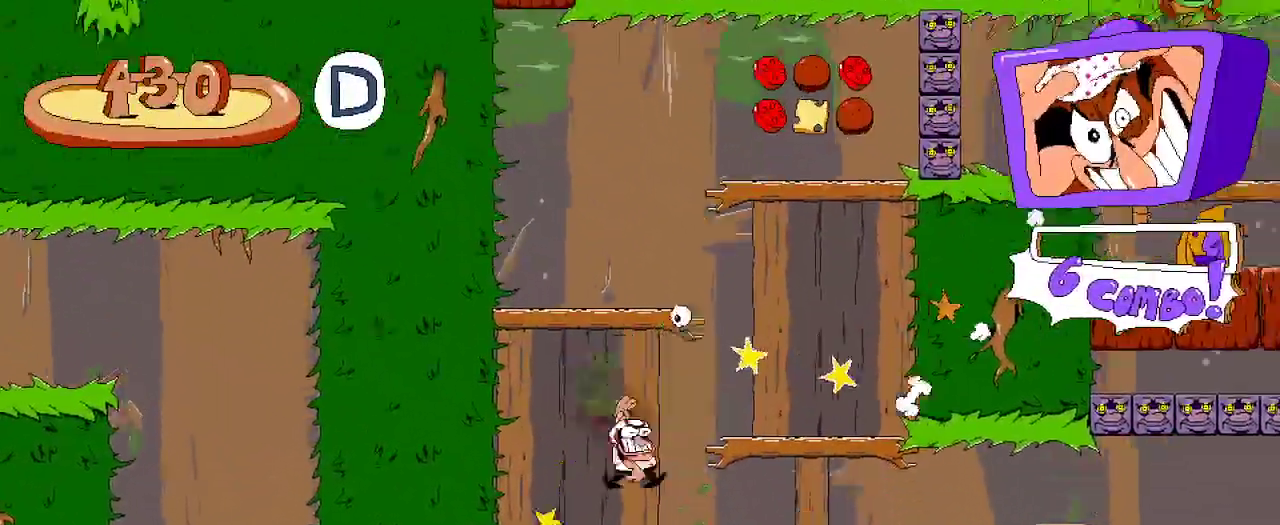
Gameplay with a controller (Xbox layout); each line is a JSON object with the inputs held at the frame after it. "events" lists button and stick changes between this image and that frame as [ms after this image, input, new state], when the widget could be followed in between.
{"buttons": ["R2", "DPAD_RIGHT"], "left_stick": "center", "right_stick": "center", "events": []}
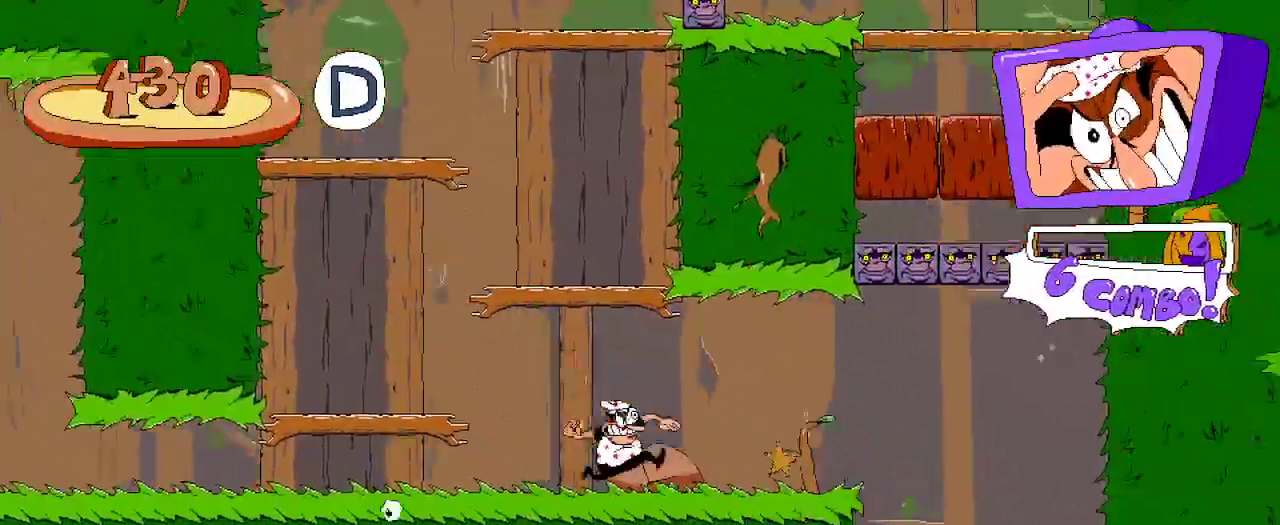
{"buttons": [], "left_stick": "center", "right_stick": "center", "events": [[333, "R2", "up"], [433, "DPAD_RIGHT", "up"]]}
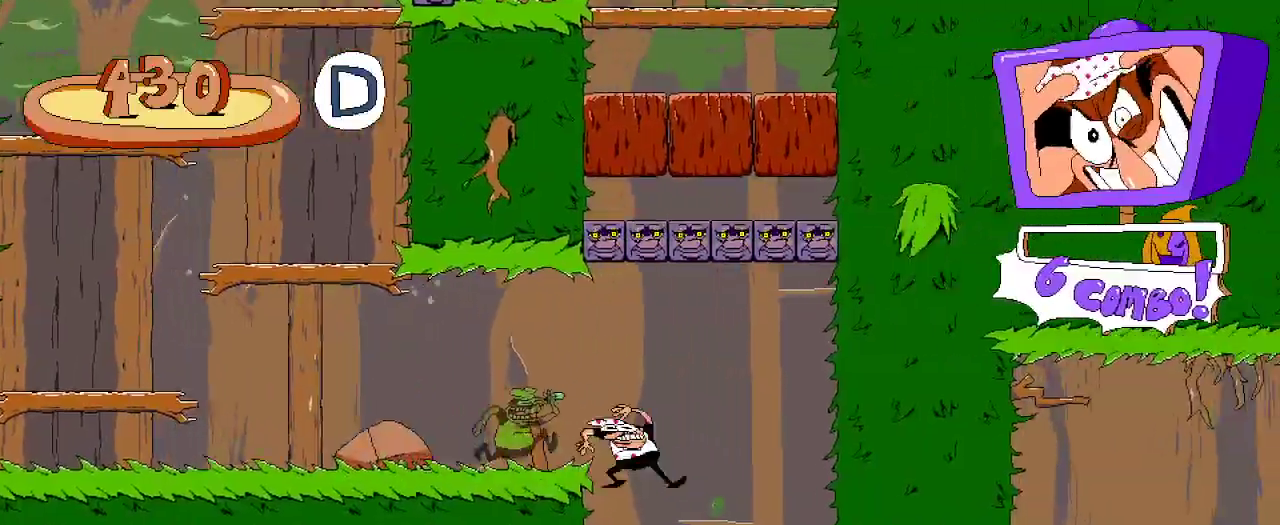
{"buttons": [], "left_stick": "center", "right_stick": "center", "events": [[267, "DPAD_DOWN", "down"], [433, "DPAD_DOWN", "up"]]}
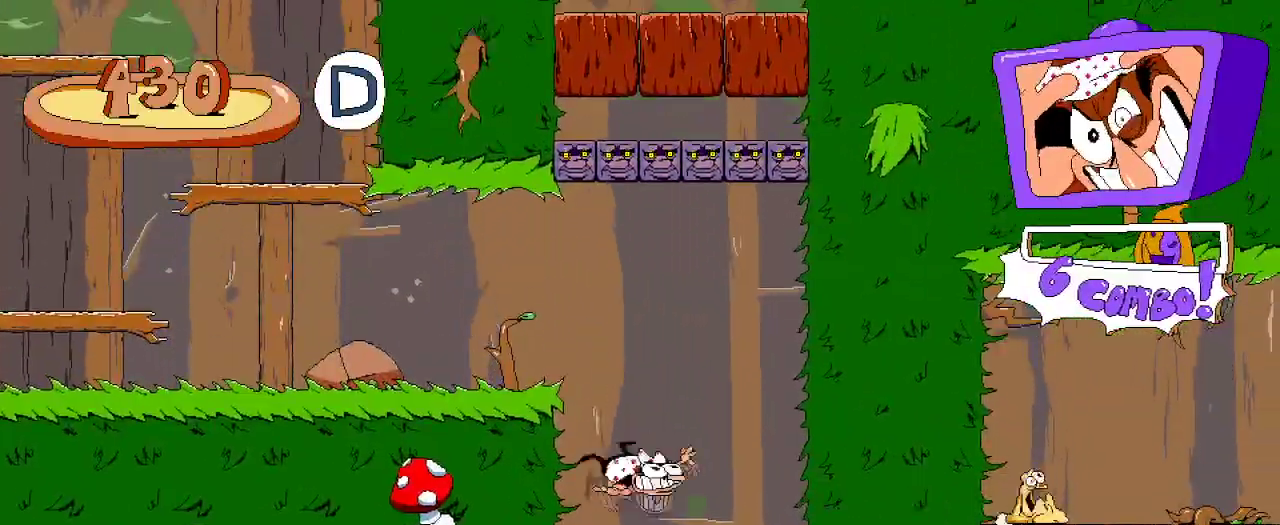
{"buttons": ["R2", "DPAD_RIGHT"], "left_stick": "center", "right_stick": "center", "events": [[367, "R2", "down"], [400, "DPAD_RIGHT", "down"]]}
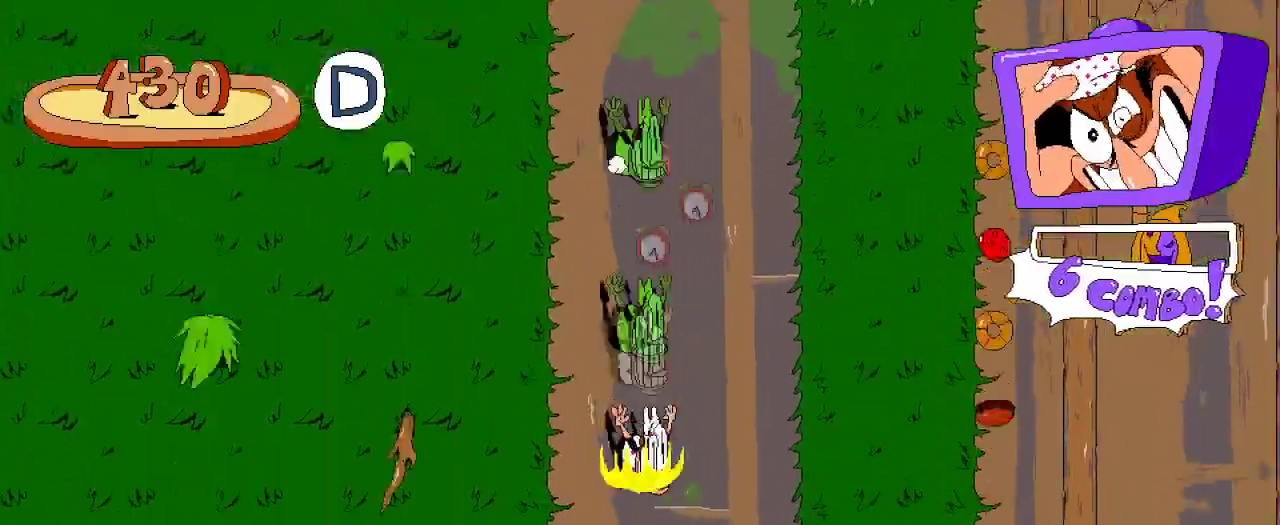
{"buttons": ["R2", "DPAD_RIGHT"], "left_stick": "center", "right_stick": "center", "events": []}
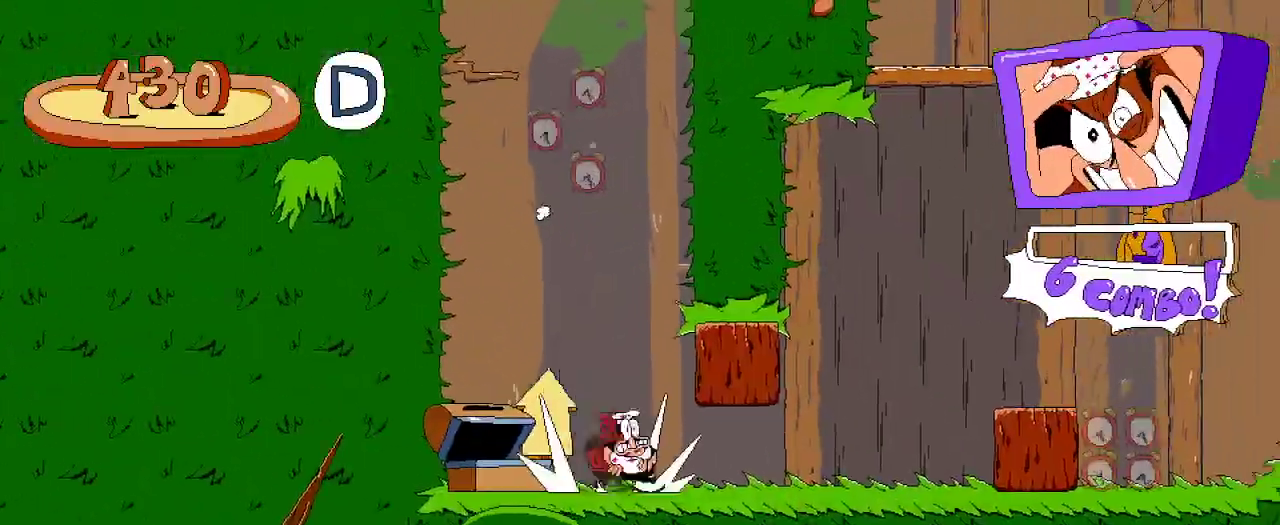
{"buttons": ["R2", "DPAD_RIGHT"], "left_stick": "center", "right_stick": "center", "events": []}
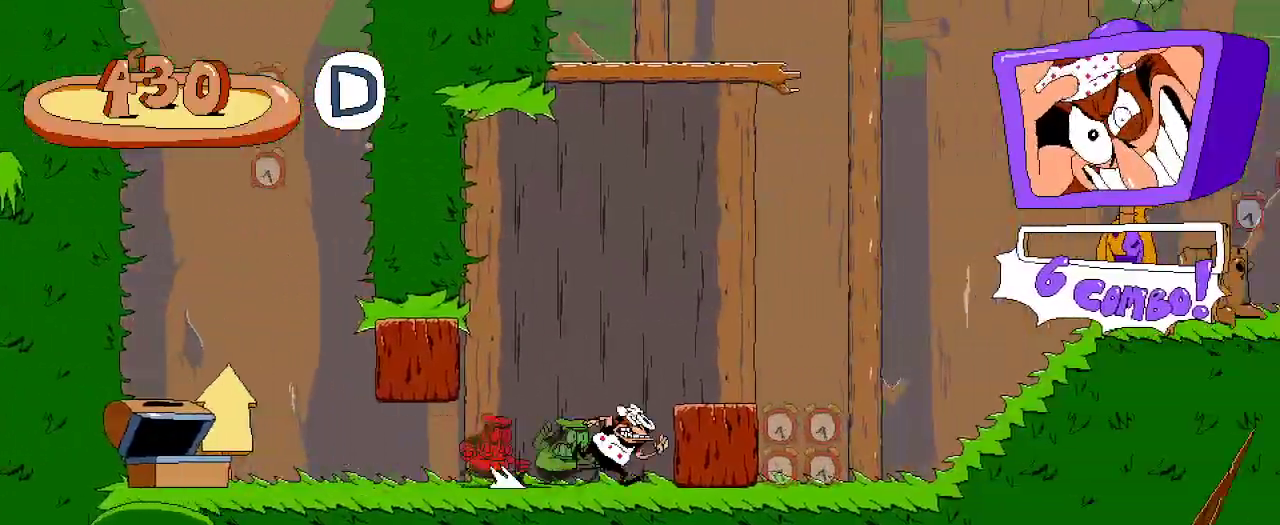
{"buttons": ["R2", "DPAD_RIGHT"], "left_stick": "center", "right_stick": "center", "events": [[33, "X", "down"], [100, "X", "up"]]}
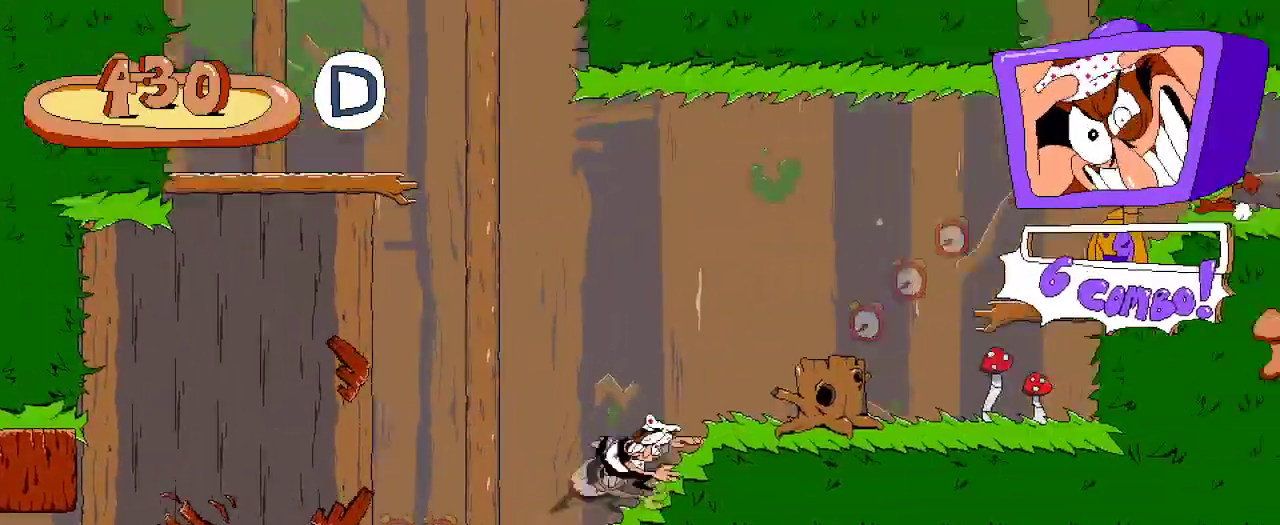
{"buttons": ["A", "R2", "DPAD_RIGHT"], "left_stick": "center", "right_stick": "center", "events": [[400, "A", "down"]]}
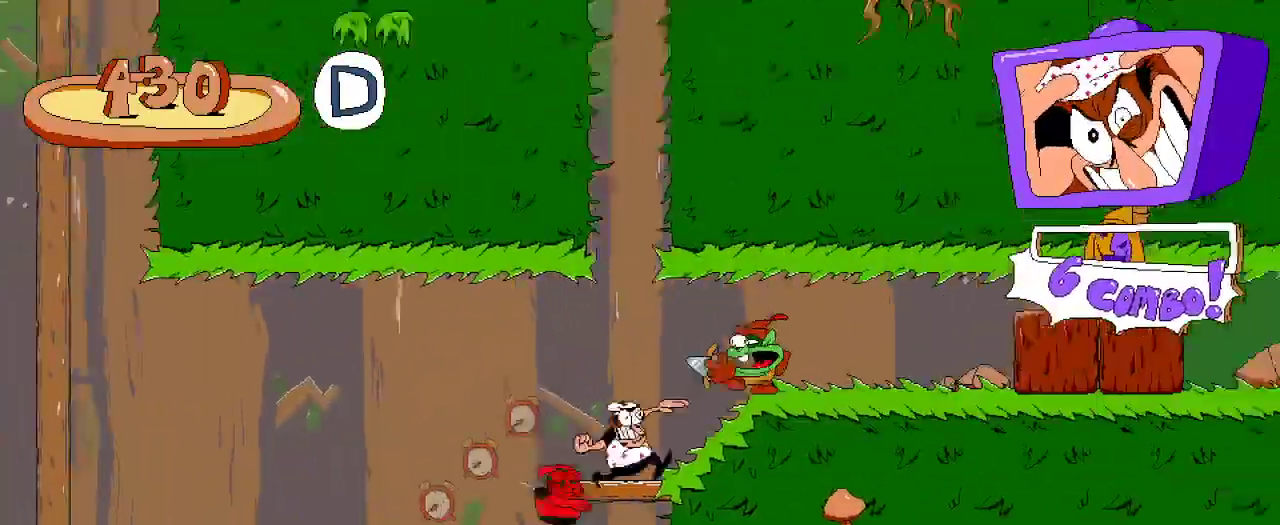
{"buttons": ["R2"], "left_stick": "center", "right_stick": "center", "events": [[100, "A", "up"], [500, "DPAD_RIGHT", "up"]]}
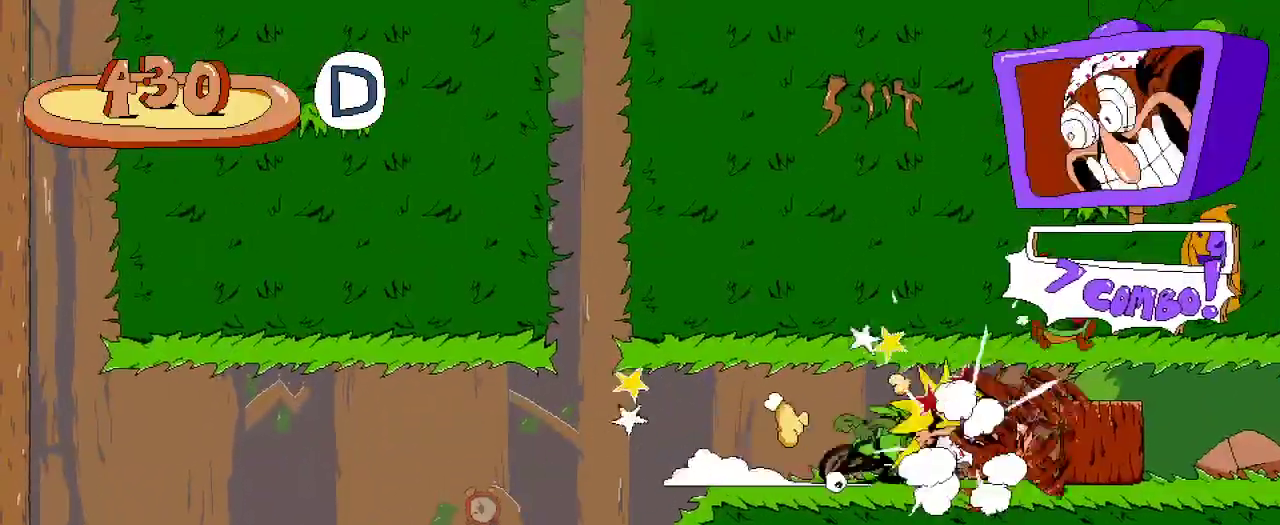
{"buttons": ["R2", "DPAD_LEFT"], "left_stick": "center", "right_stick": "center", "events": [[33, "DPAD_LEFT", "down"]]}
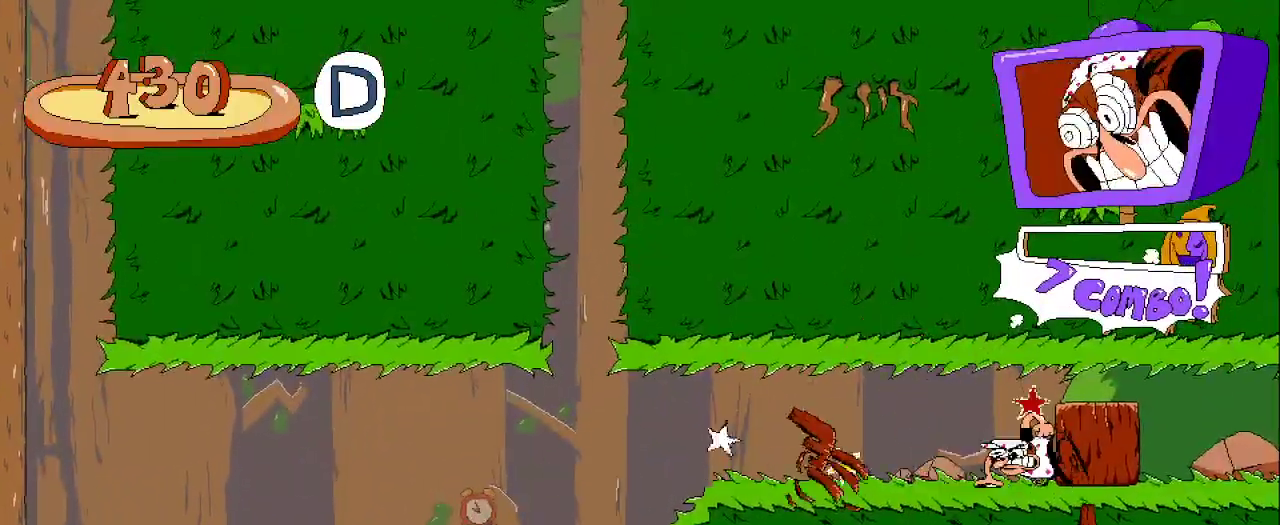
{"buttons": ["R2", "DPAD_LEFT"], "left_stick": "center", "right_stick": "center", "events": []}
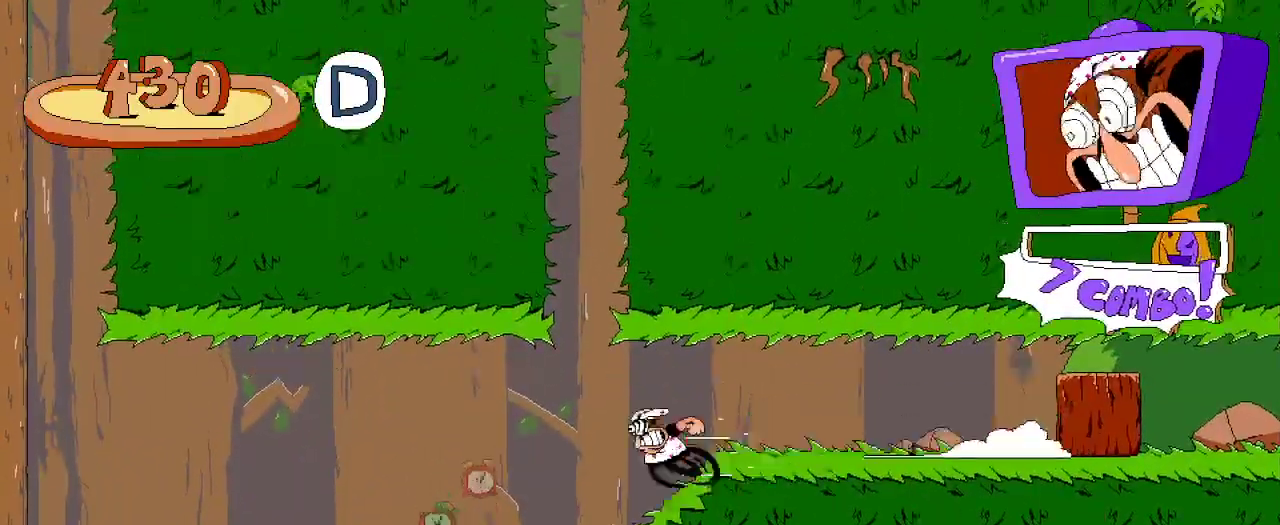
{"buttons": ["R2", "DPAD_LEFT"], "left_stick": "center", "right_stick": "center", "events": []}
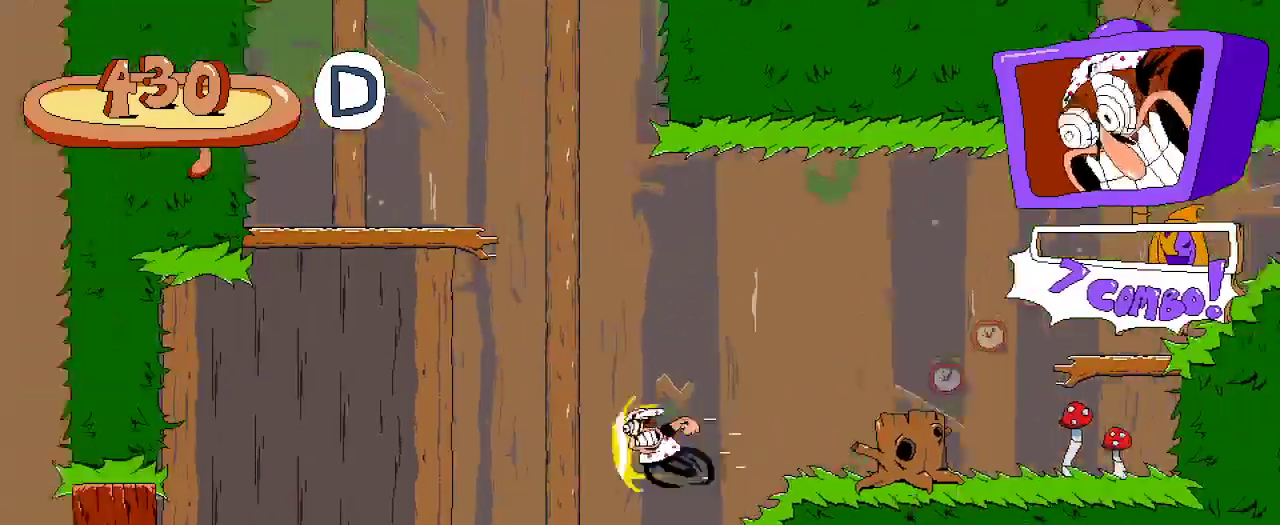
{"buttons": ["R2", "DPAD_UP", "DPAD_LEFT"], "left_stick": "center", "right_stick": "center", "events": [[133, "DPAD_UP", "down"]]}
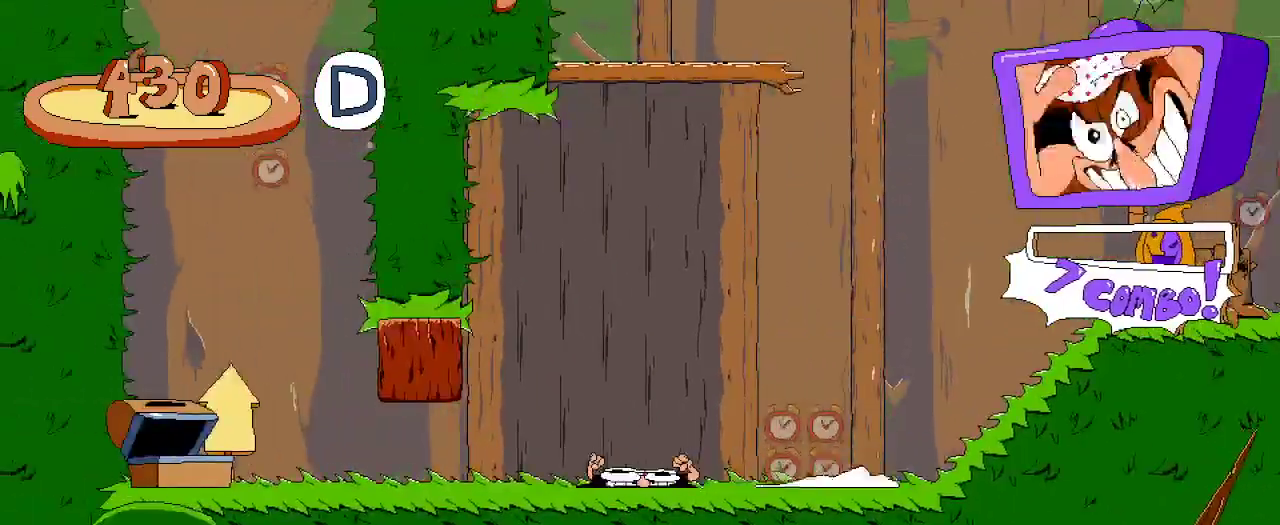
{"buttons": ["R2", "DPAD_UP", "DPAD_LEFT"], "left_stick": "center", "right_stick": "center", "events": []}
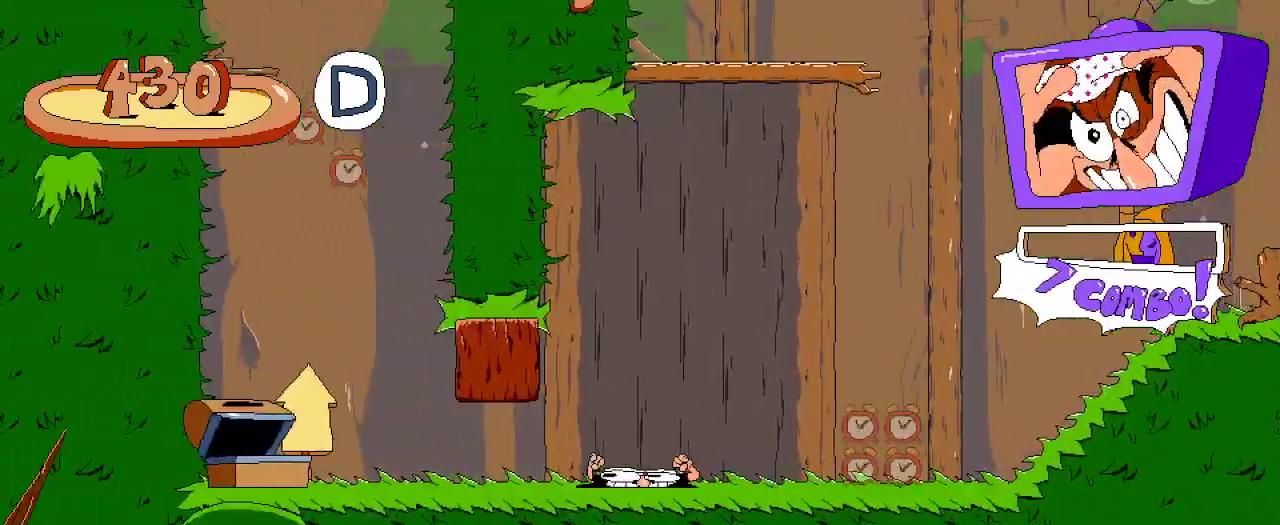
{"buttons": ["R2"], "left_stick": "center", "right_stick": "center", "events": [[133, "DPAD_LEFT", "up"], [133, "DPAD_UP", "up"]]}
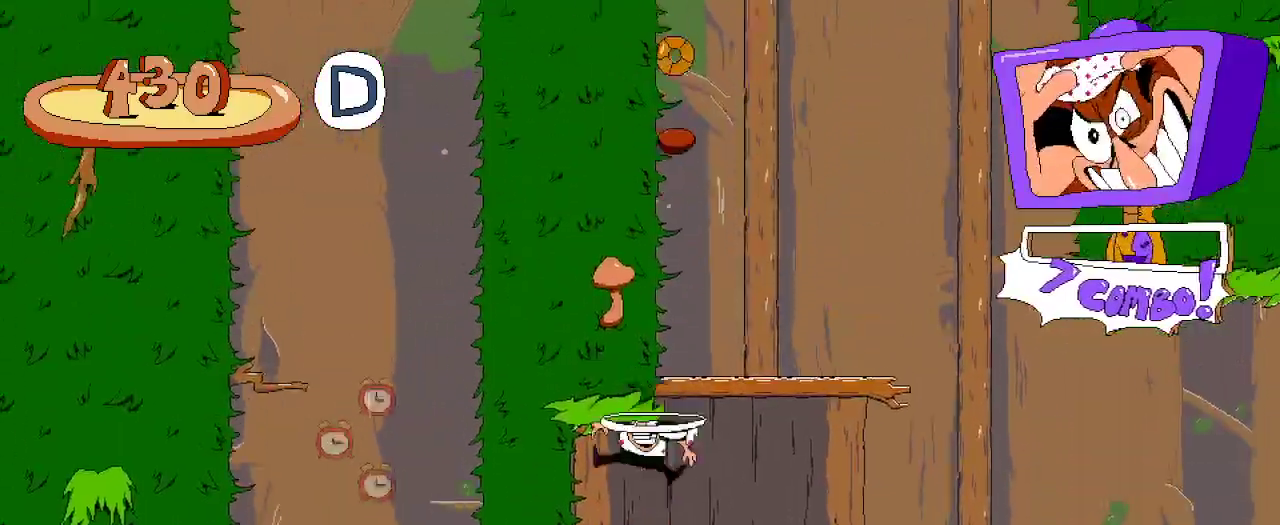
{"buttons": ["R2", "DPAD_RIGHT"], "left_stick": "center", "right_stick": "center", "events": [[300, "DPAD_RIGHT", "down"]]}
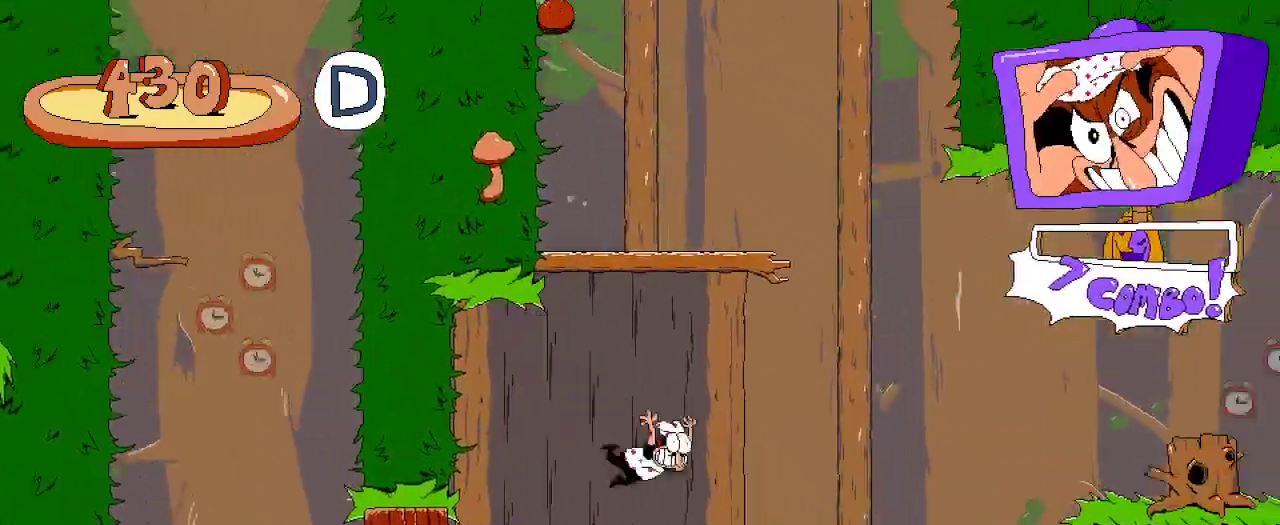
{"buttons": ["R2", "DPAD_RIGHT"], "left_stick": "center", "right_stick": "center", "events": []}
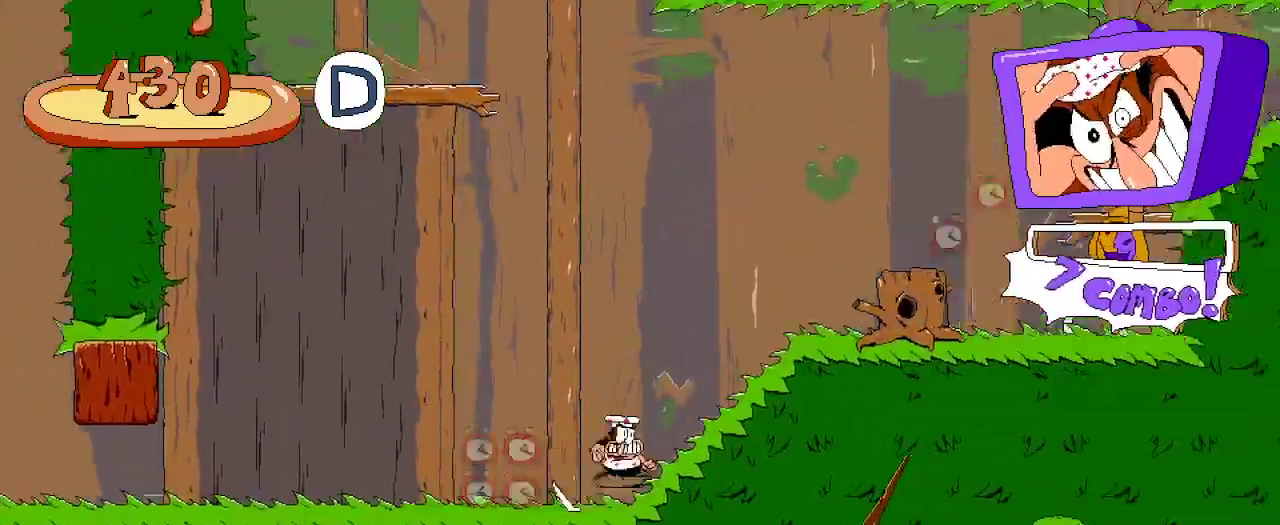
{"buttons": ["A", "R2", "DPAD_RIGHT"], "left_stick": "center", "right_stick": "center", "events": [[467, "A", "down"]]}
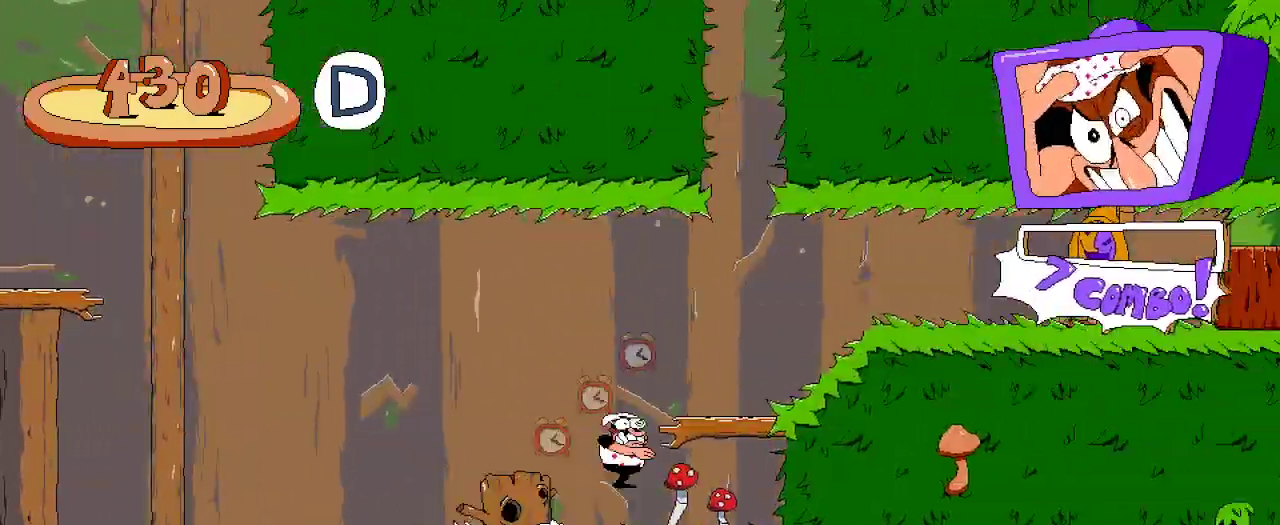
{"buttons": ["R2", "DPAD_RIGHT"], "left_stick": "center", "right_stick": "center", "events": [[200, "A", "up"]]}
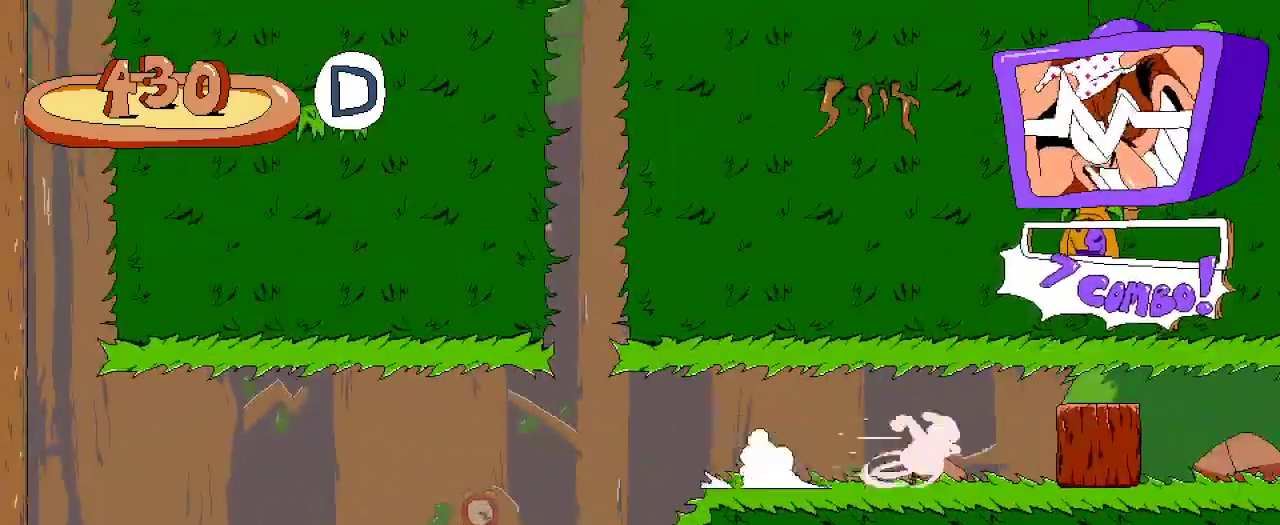
{"buttons": ["R2", "DPAD_RIGHT"], "left_stick": "center", "right_stick": "center", "events": []}
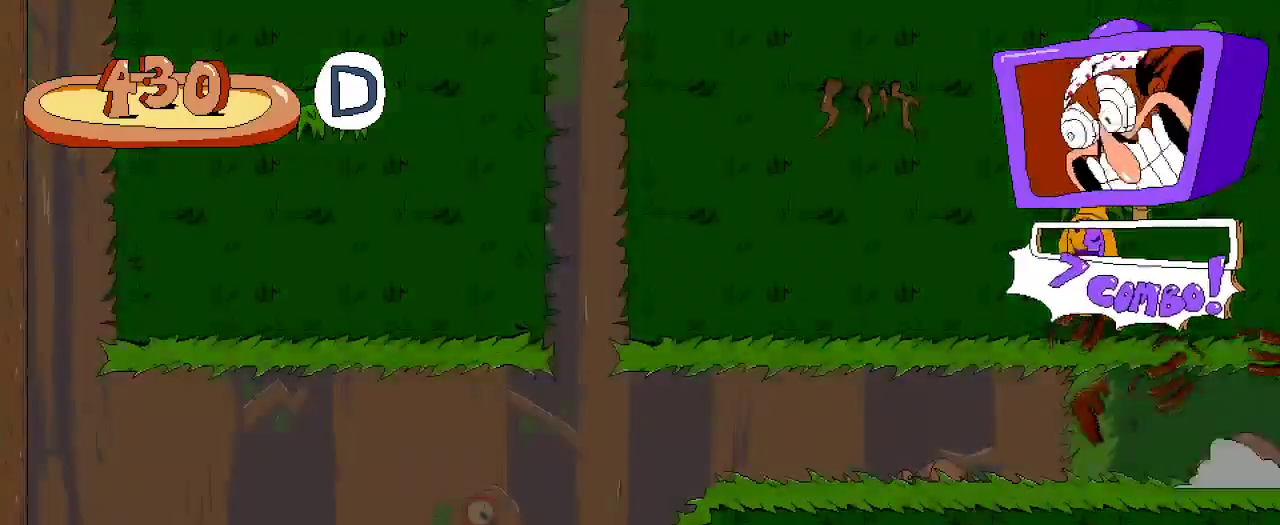
{"buttons": ["R2", "DPAD_RIGHT"], "left_stick": "center", "right_stick": "center", "events": []}
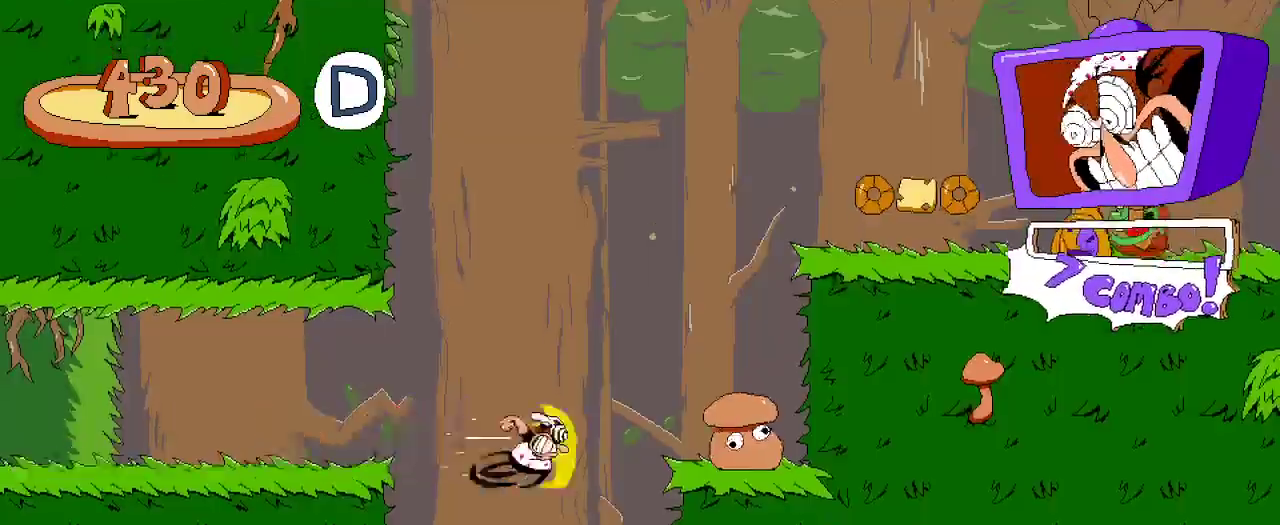
{"buttons": ["R2", "DPAD_RIGHT"], "left_stick": "center", "right_stick": "center", "events": []}
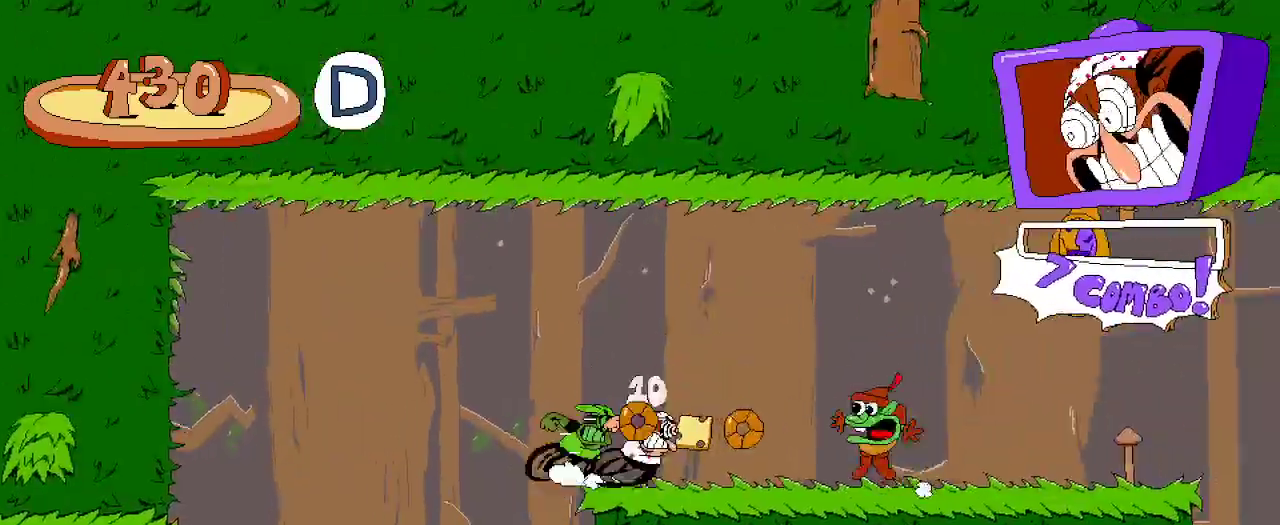
{"buttons": ["R2", "DPAD_LEFT"], "left_stick": "center", "right_stick": "center", "events": [[333, "DPAD_RIGHT", "up"], [367, "DPAD_LEFT", "down"]]}
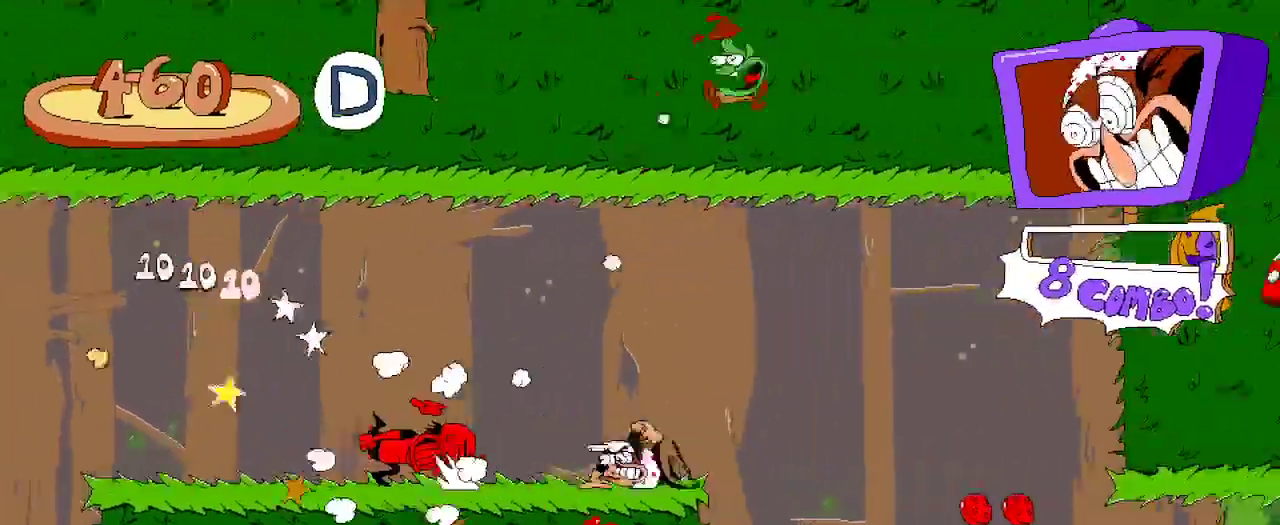
{"buttons": ["R2", "DPAD_LEFT"], "left_stick": "center", "right_stick": "center", "events": []}
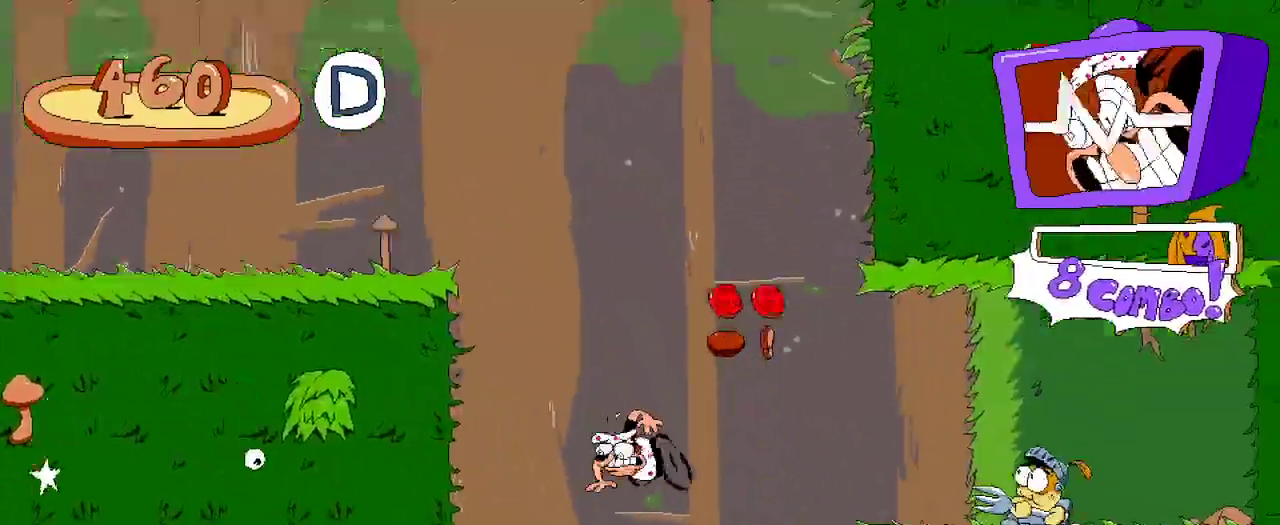
{"buttons": ["R2", "DPAD_LEFT"], "left_stick": "center", "right_stick": "center", "events": []}
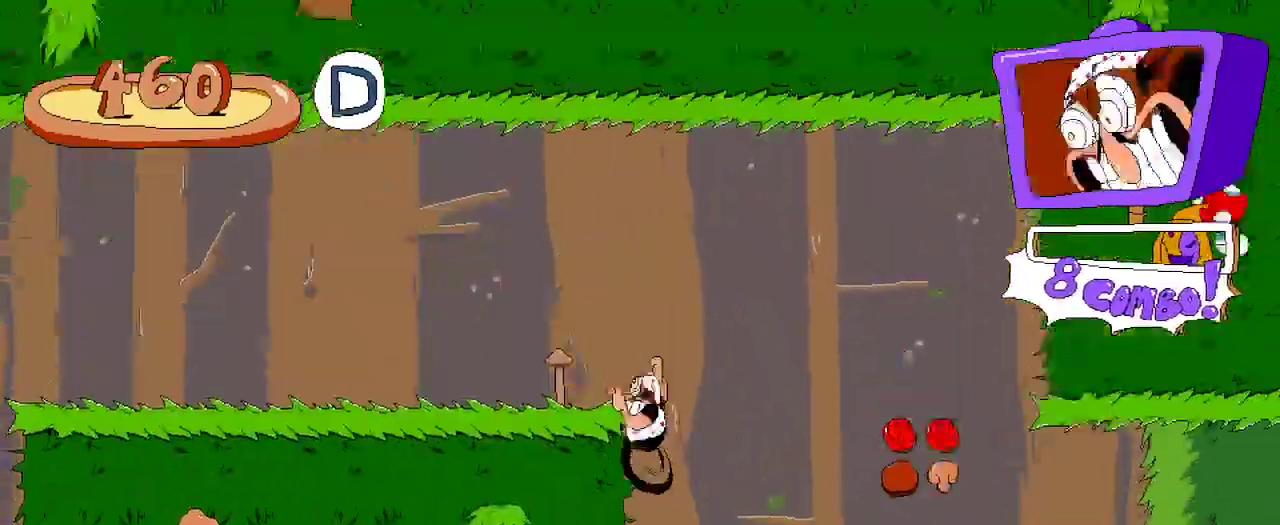
{"buttons": ["R2", "DPAD_LEFT"], "left_stick": "center", "right_stick": "center", "events": []}
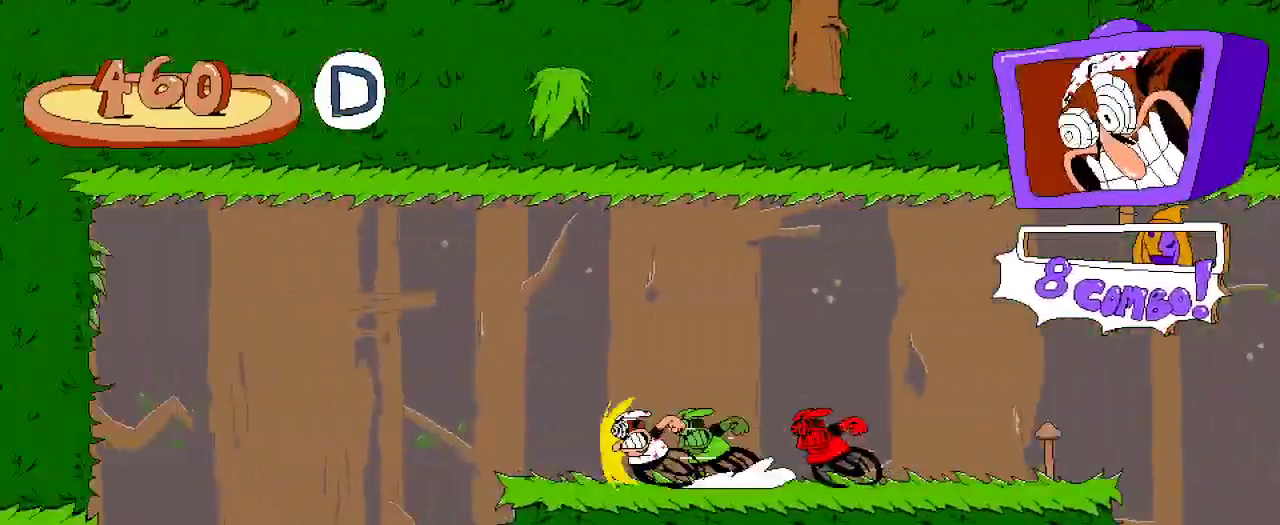
{"buttons": ["R2", "DPAD_LEFT"], "left_stick": "center", "right_stick": "center", "events": []}
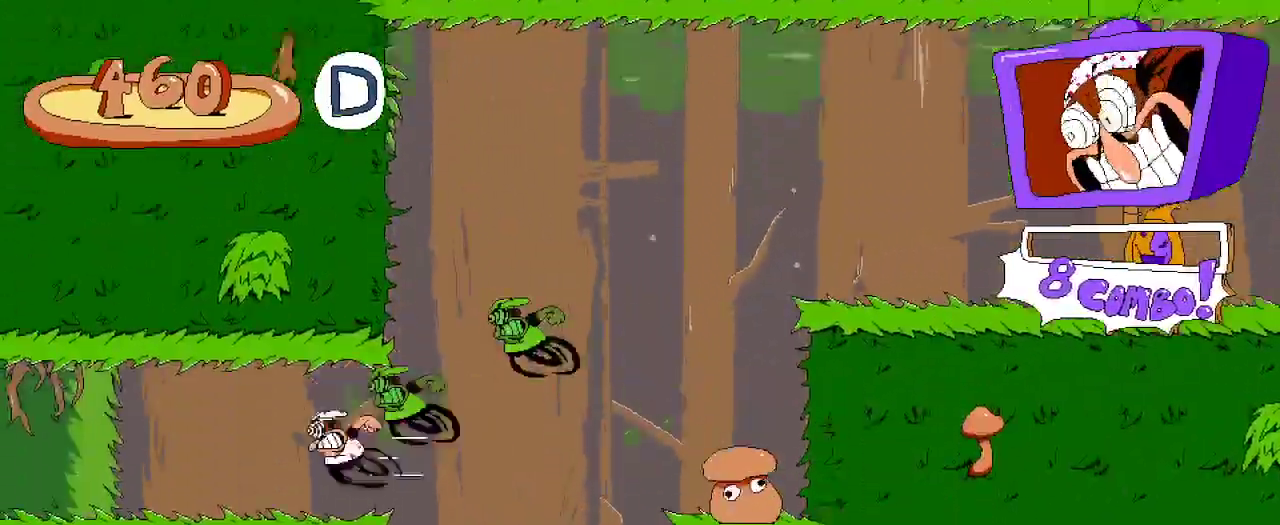
{"buttons": ["R2", "DPAD_LEFT"], "left_stick": "center", "right_stick": "center", "events": []}
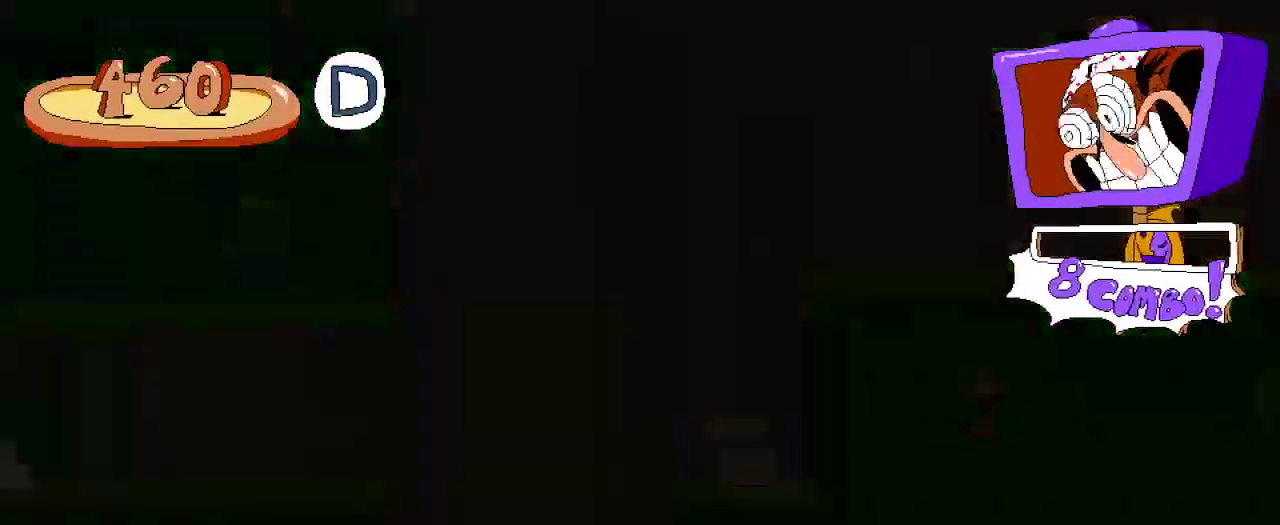
{"buttons": ["R2", "DPAD_LEFT"], "left_stick": "center", "right_stick": "center", "events": []}
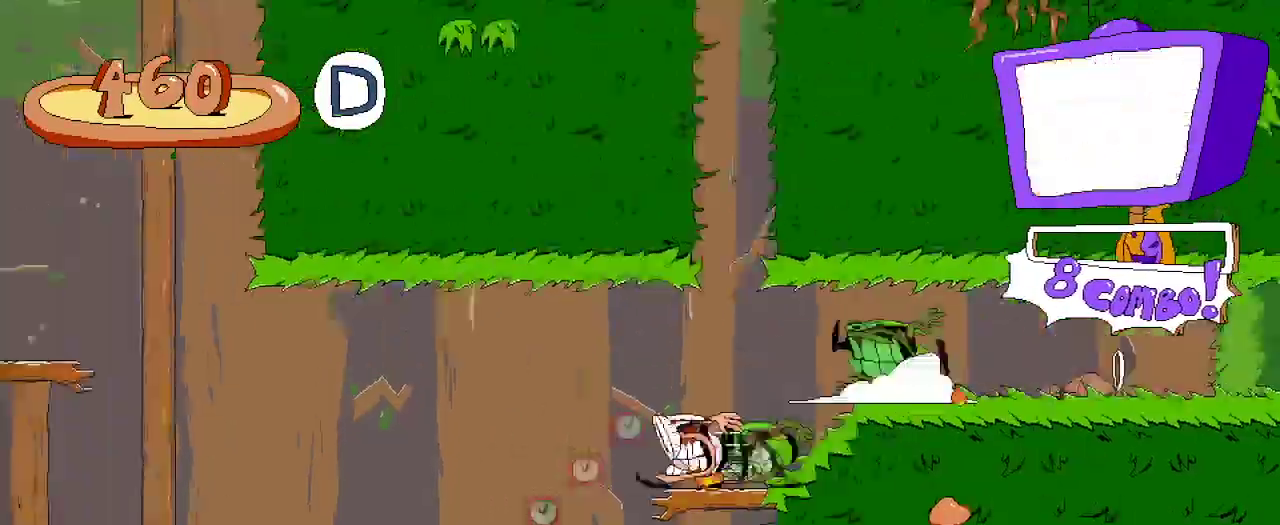
{"buttons": ["R2", "DPAD_LEFT"], "left_stick": "center", "right_stick": "center", "events": []}
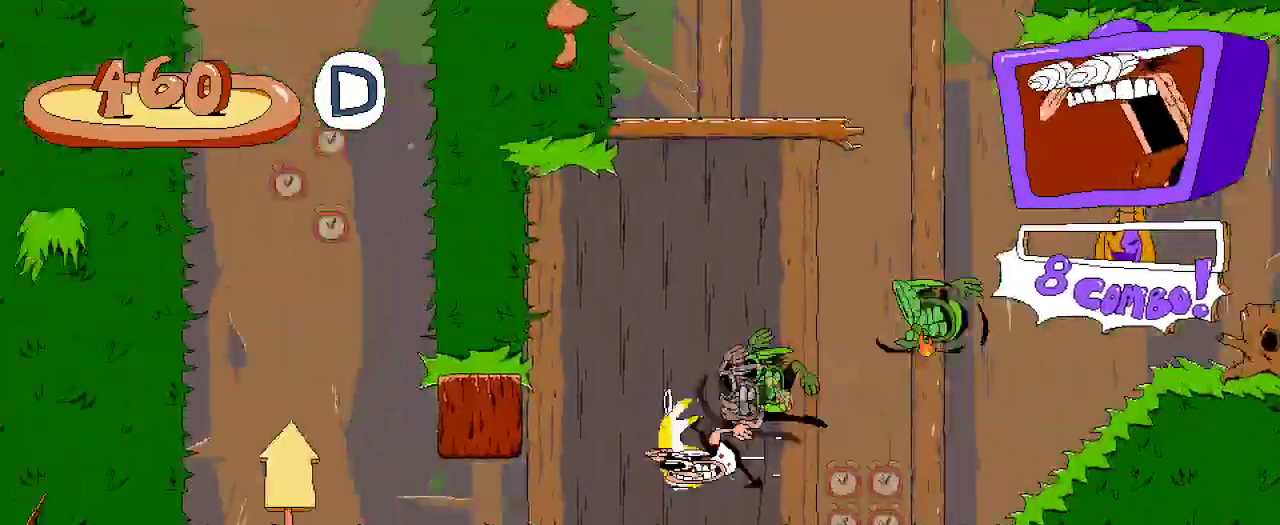
{"buttons": ["R2", "DPAD_RIGHT"], "left_stick": "center", "right_stick": "center"}